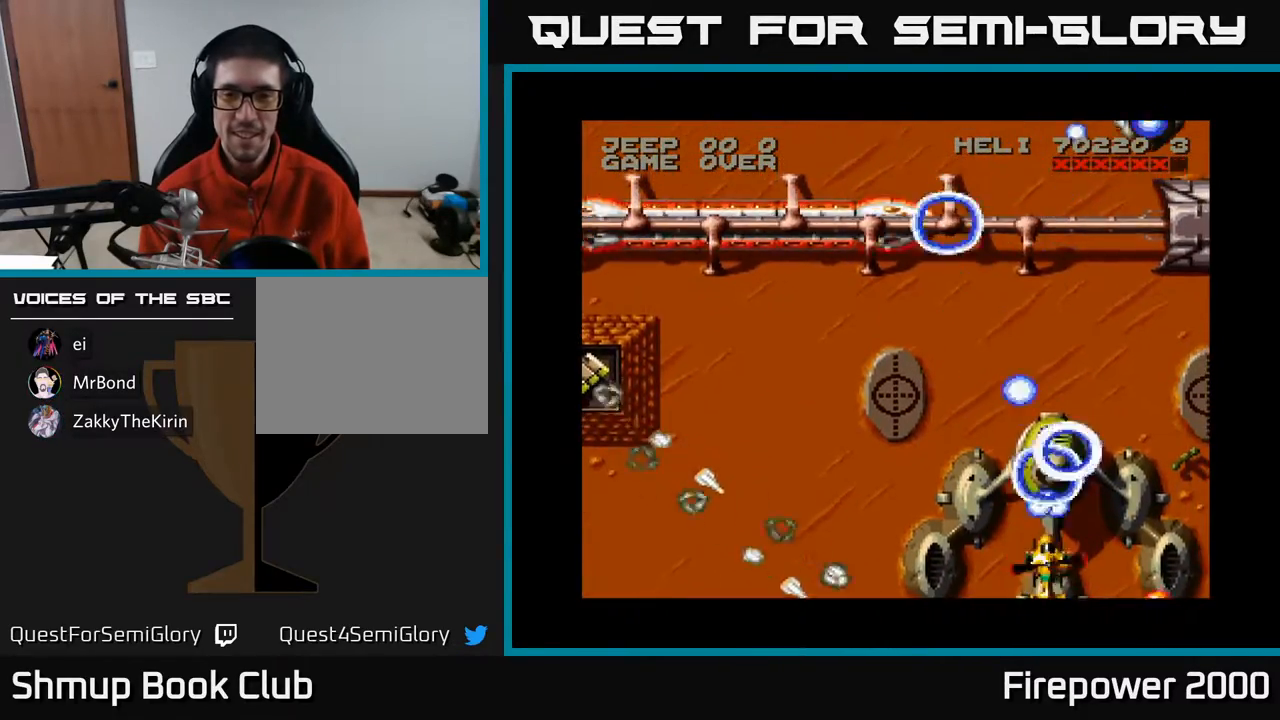
Gameplay with a controller (Xbox layout); each line is a JSON object with the inputs held at the frame after it. "events" lists button and stick changes between this image and that frame as [ms after this image, input, new state], when the widget could be followed in between. Not read: left_stick right_stick.
{"buttons": ["A", "DPAD_UP", "DPAD_RIGHT"], "events": [[117, "DPAD_RIGHT", "down"], [150, "DPAD_RIGHT", "up"], [383, "DPAD_UP", "down"], [400, "DPAD_RIGHT", "down"]]}
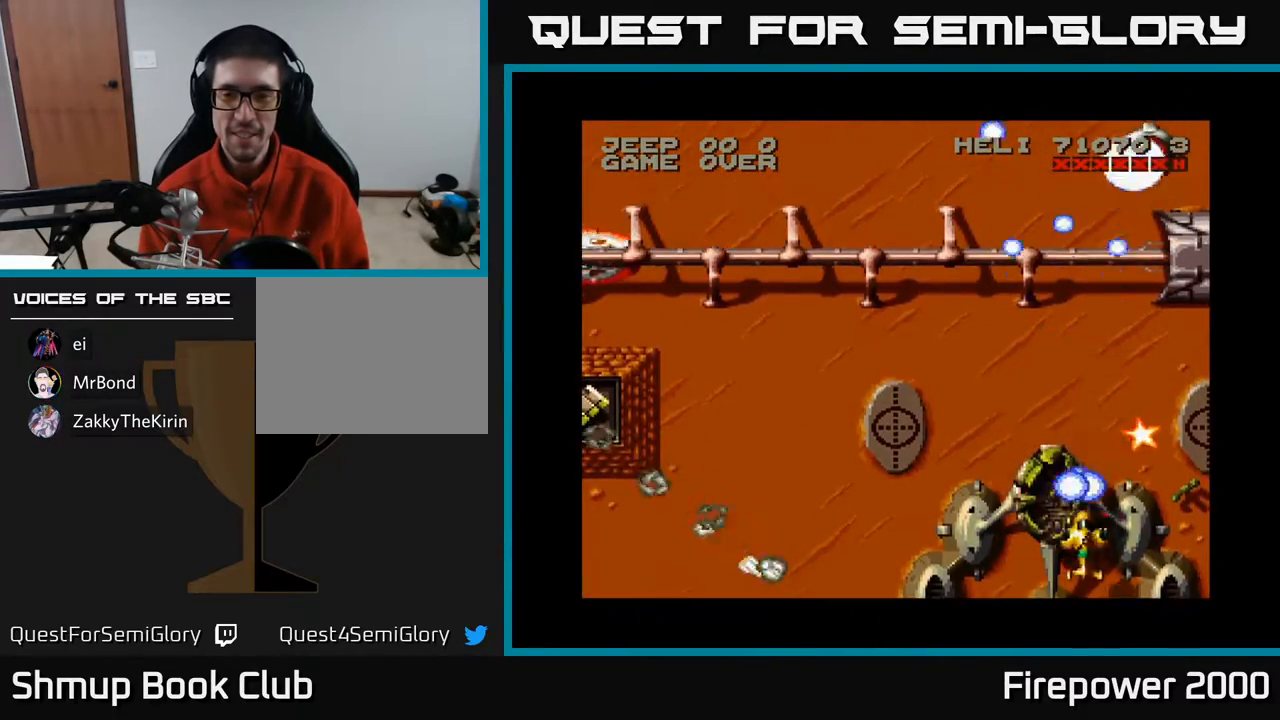
{"buttons": ["A", "DPAD_LEFT"], "events": [[300, "DPAD_RIGHT", "up"], [417, "DPAD_LEFT", "down"], [467, "DPAD_UP", "up"]]}
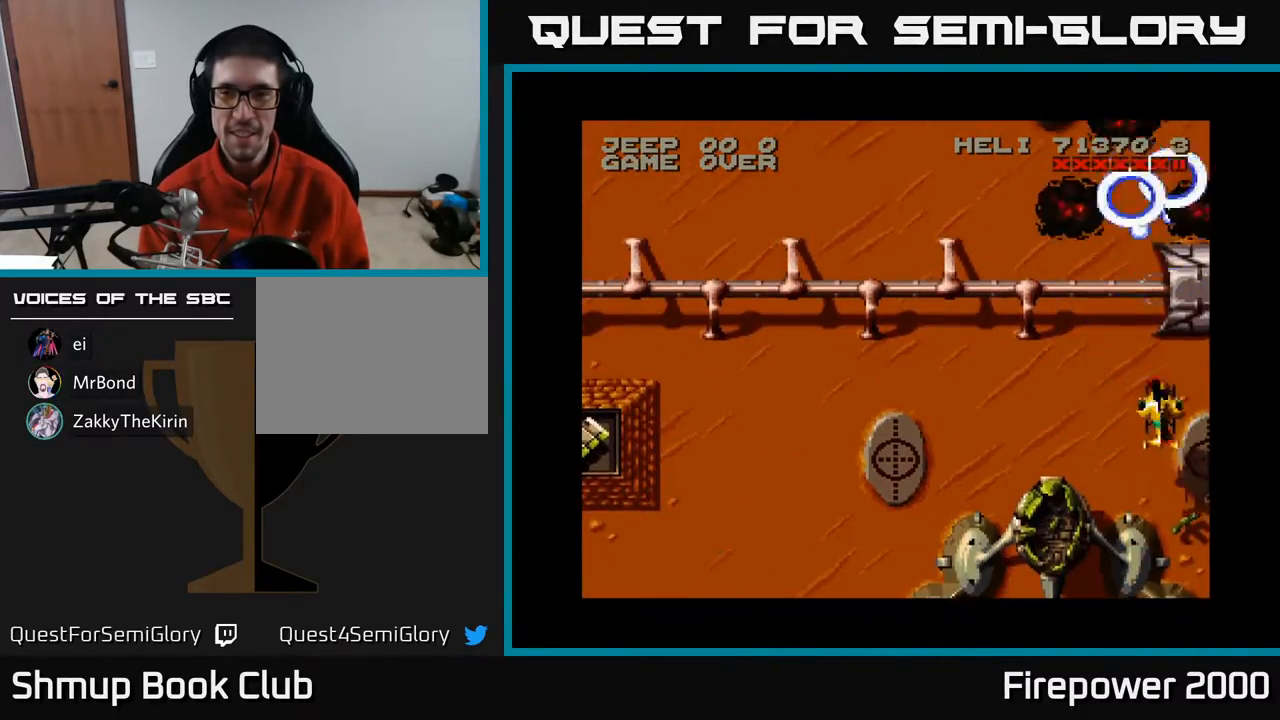
{"buttons": ["A", "DPAD_UP", "DPAD_RIGHT"], "events": [[17, "DPAD_DOWN", "down"], [317, "DPAD_DOWN", "up"], [317, "DPAD_LEFT", "up"], [383, "DPAD_RIGHT", "down"], [400, "DPAD_UP", "down"]]}
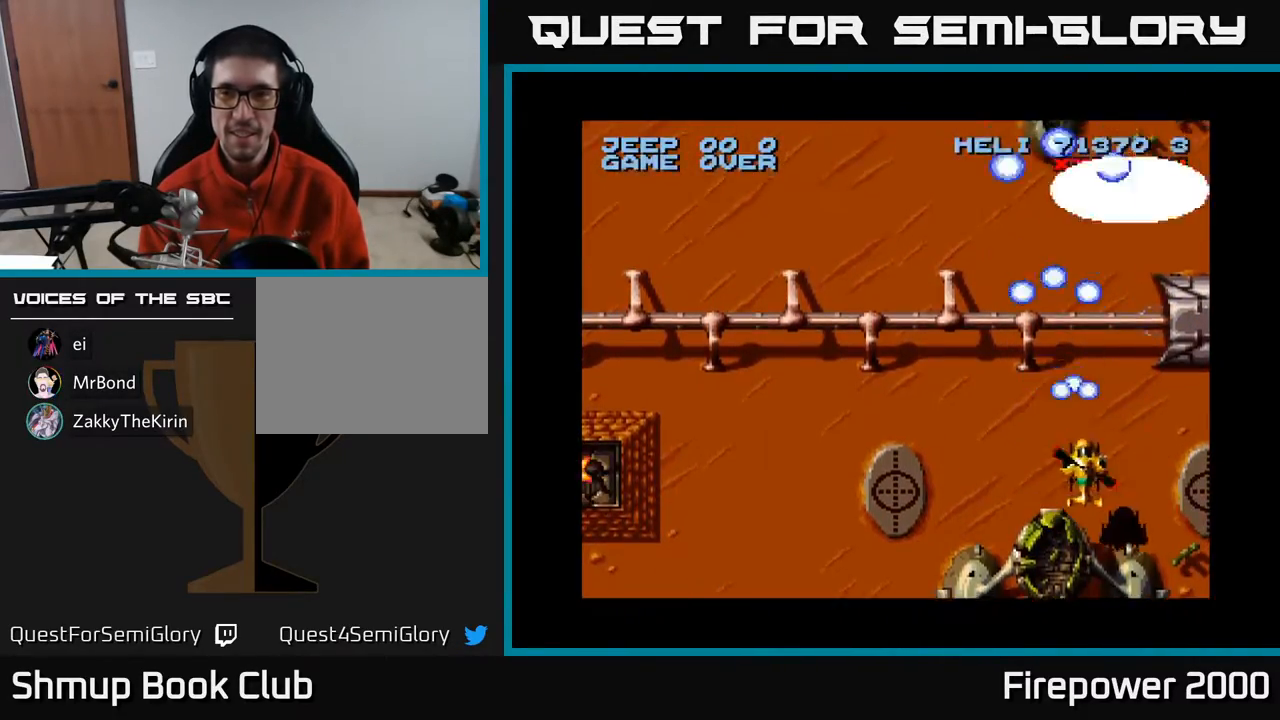
{"buttons": ["A", "DPAD_LEFT"], "events": [[67, "DPAD_RIGHT", "up"], [117, "DPAD_LEFT", "down"], [167, "A", "up"], [367, "DPAD_LEFT", "up"], [433, "A", "down"], [467, "DPAD_LEFT", "down"], [500, "DPAD_UP", "up"]]}
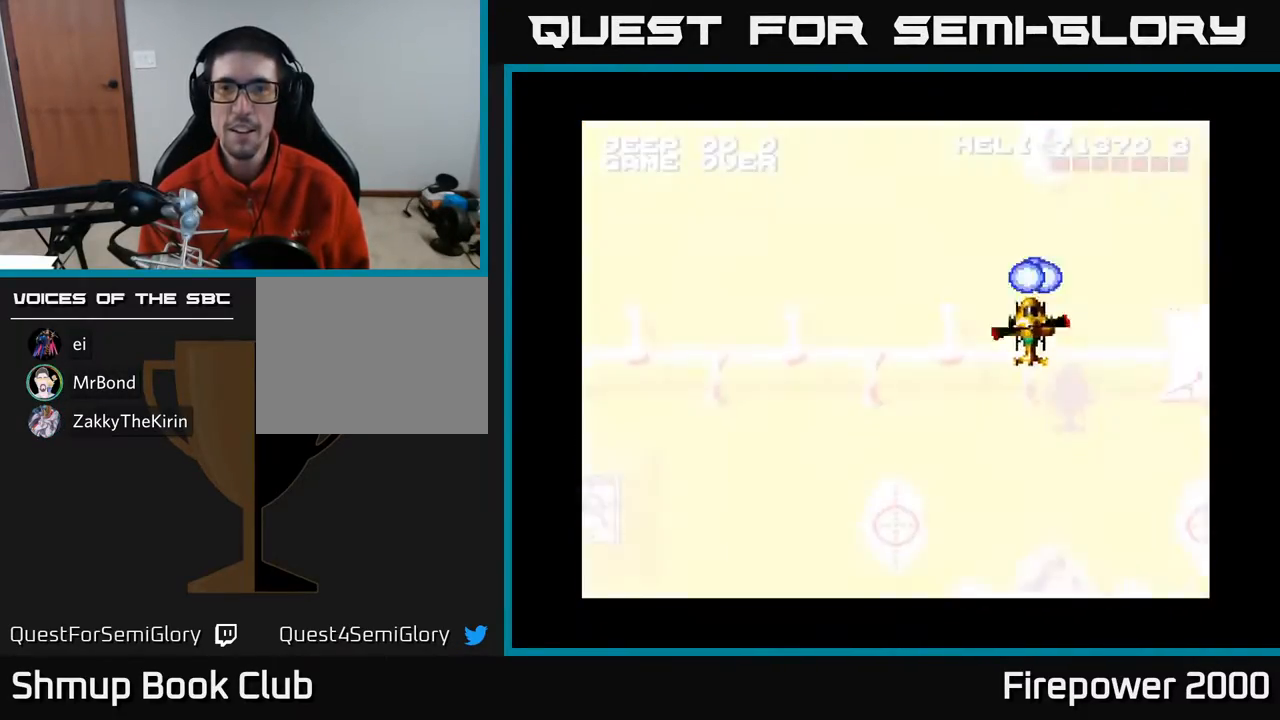
{"buttons": ["A", "DPAD_DOWN", "DPAD_LEFT"], "events": [[67, "DPAD_DOWN", "down"]]}
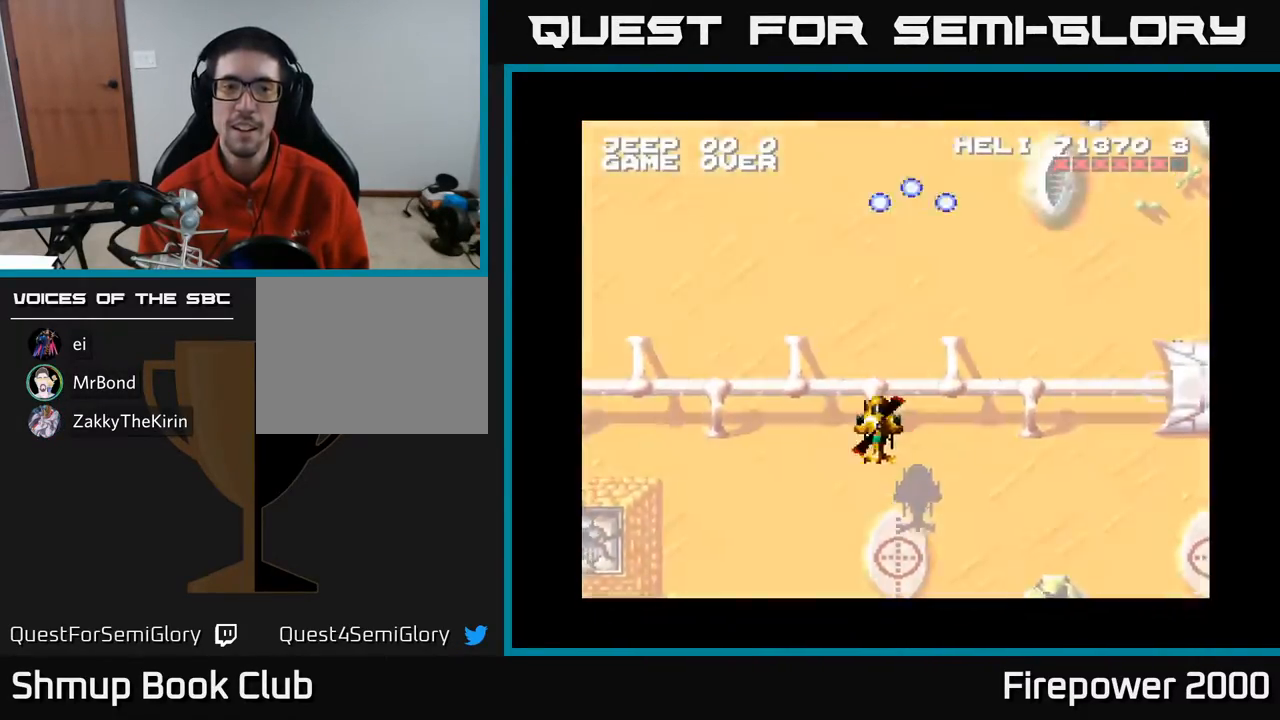
{"buttons": ["A", "DPAD_DOWN", "DPAD_LEFT"], "events": []}
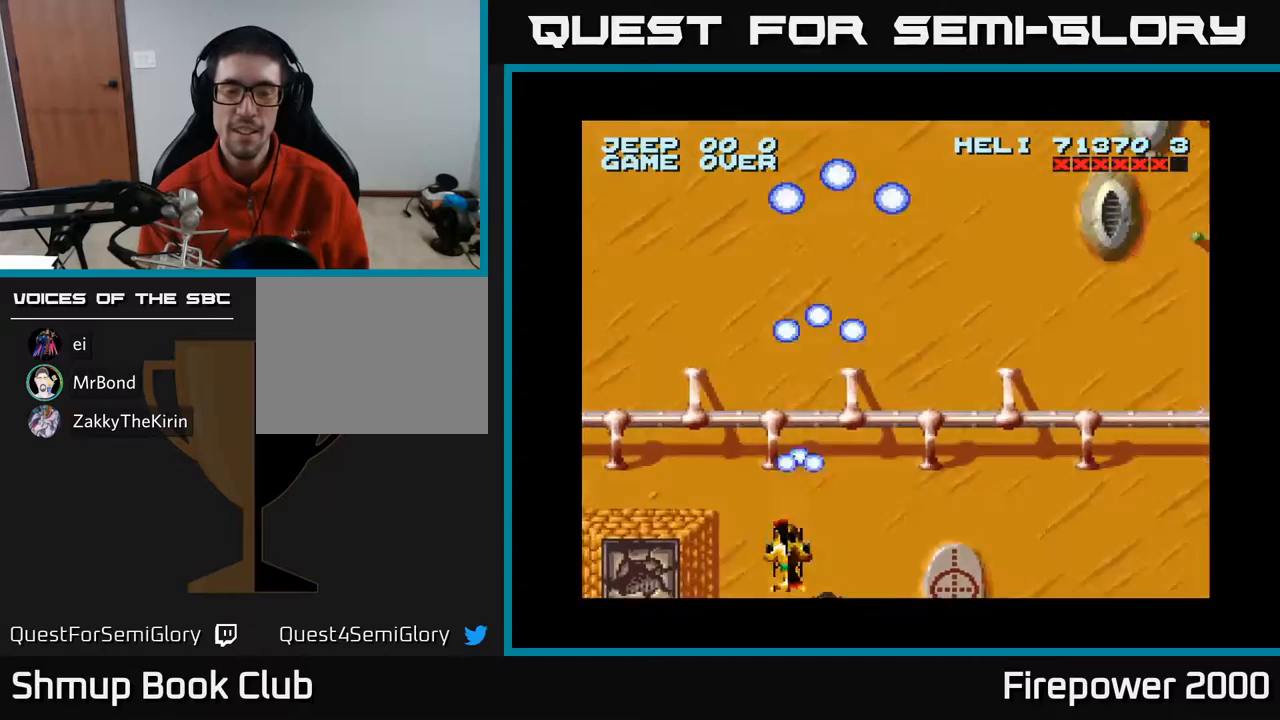
{"buttons": ["A", "DPAD_LEFT"], "events": [[33, "DPAD_DOWN", "up"]]}
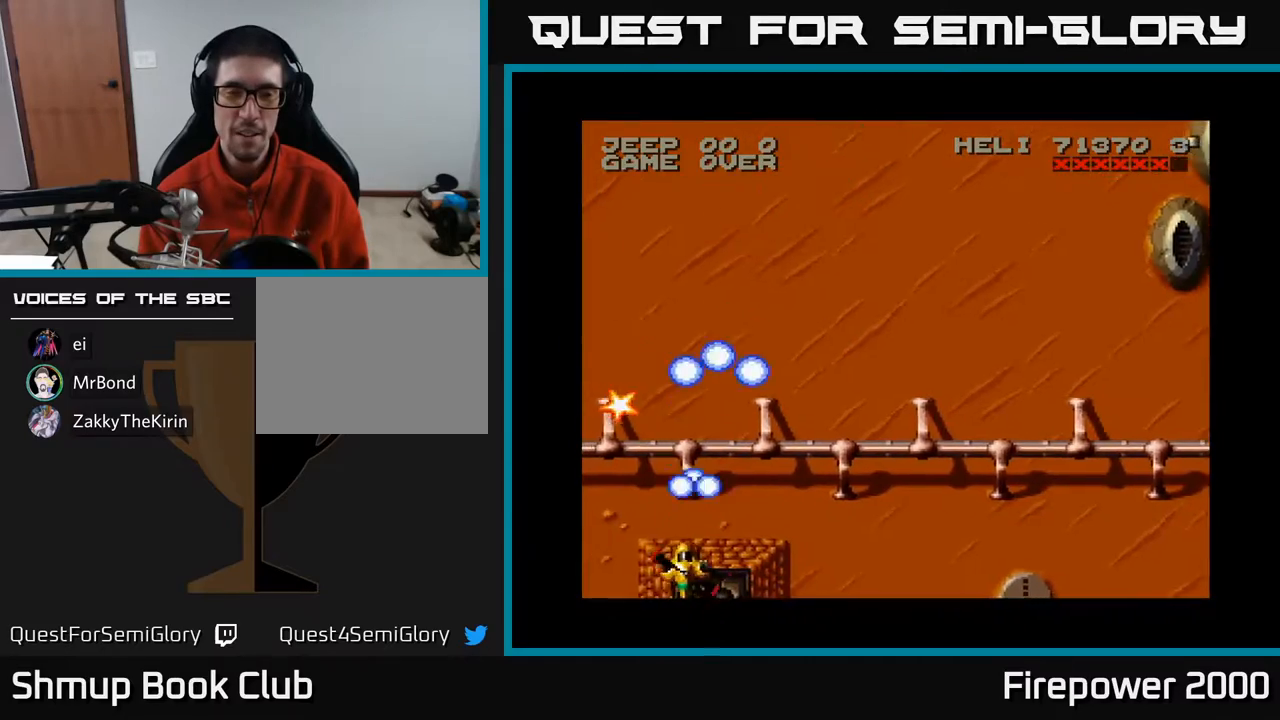
{"buttons": ["A", "DPAD_RIGHT"], "events": [[317, "DPAD_LEFT", "up"], [383, "DPAD_RIGHT", "down"]]}
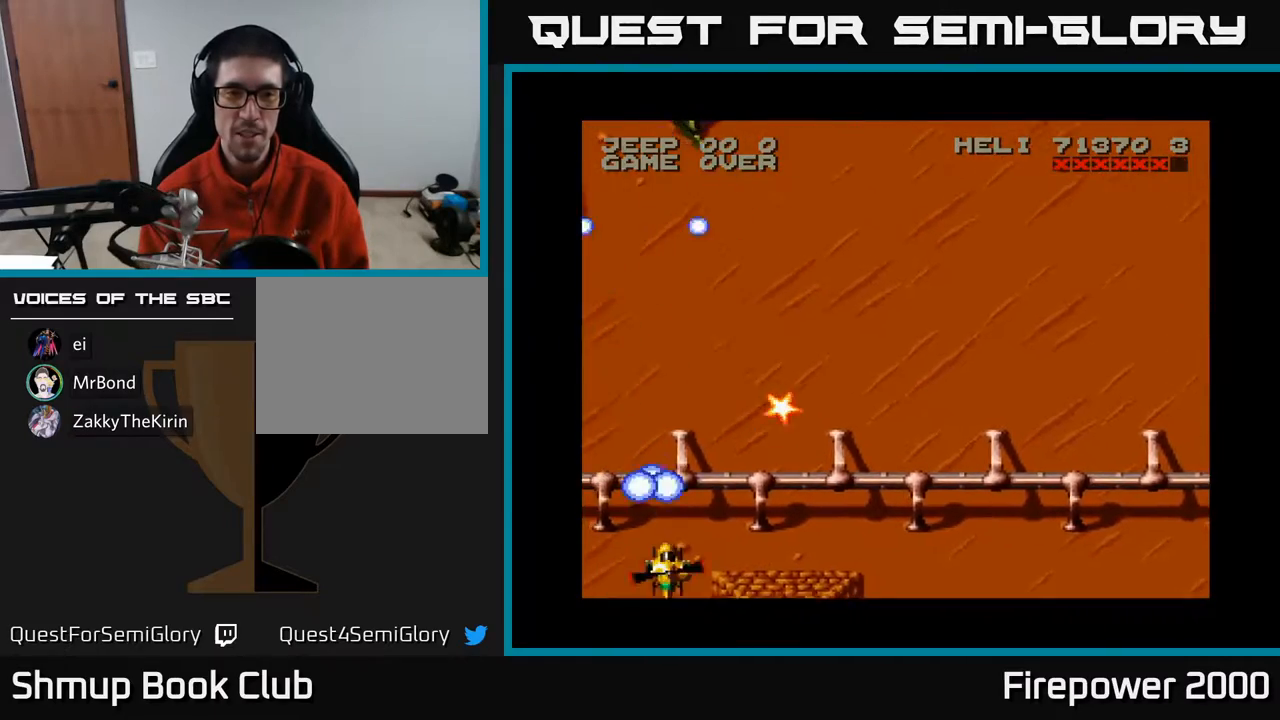
{"buttons": ["A", "DPAD_UP", "DPAD_RIGHT"], "events": [[33, "DPAD_UP", "down"]]}
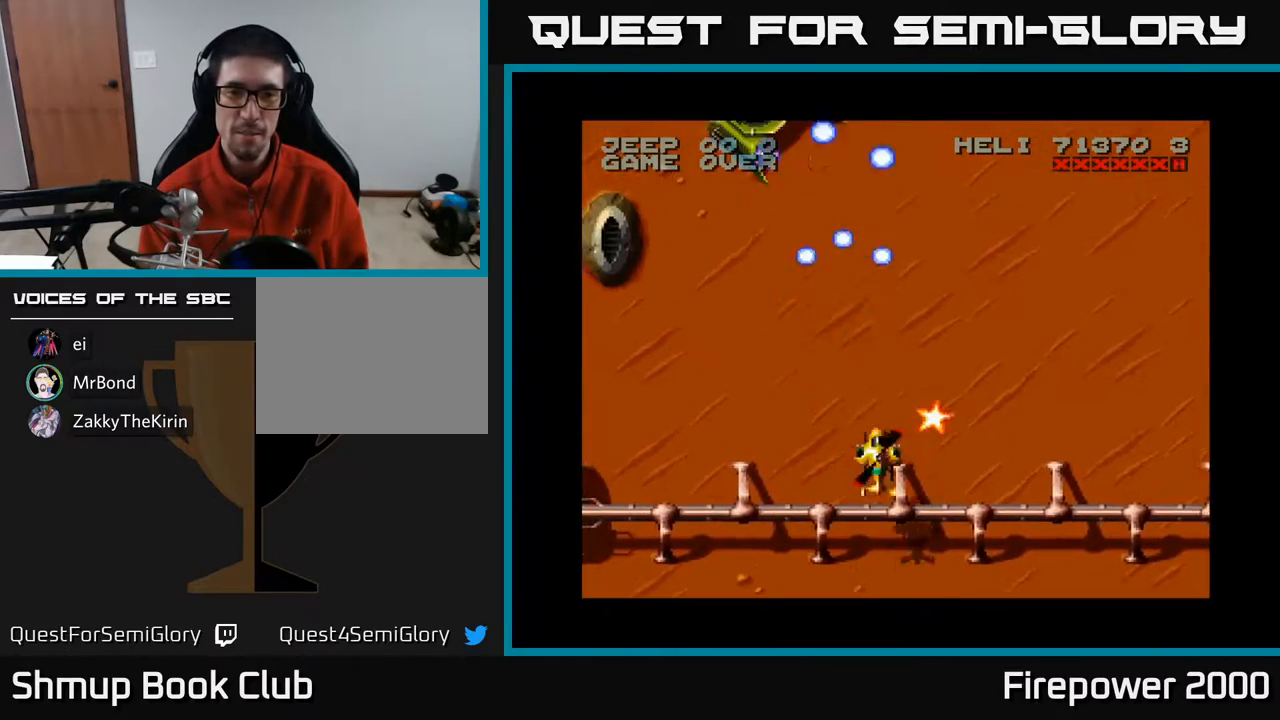
{"buttons": ["A", "DPAD_LEFT"], "events": [[167, "DPAD_UP", "up"], [233, "DPAD_DOWN", "down"], [250, "DPAD_RIGHT", "up"], [367, "DPAD_LEFT", "down"], [433, "DPAD_DOWN", "up"]]}
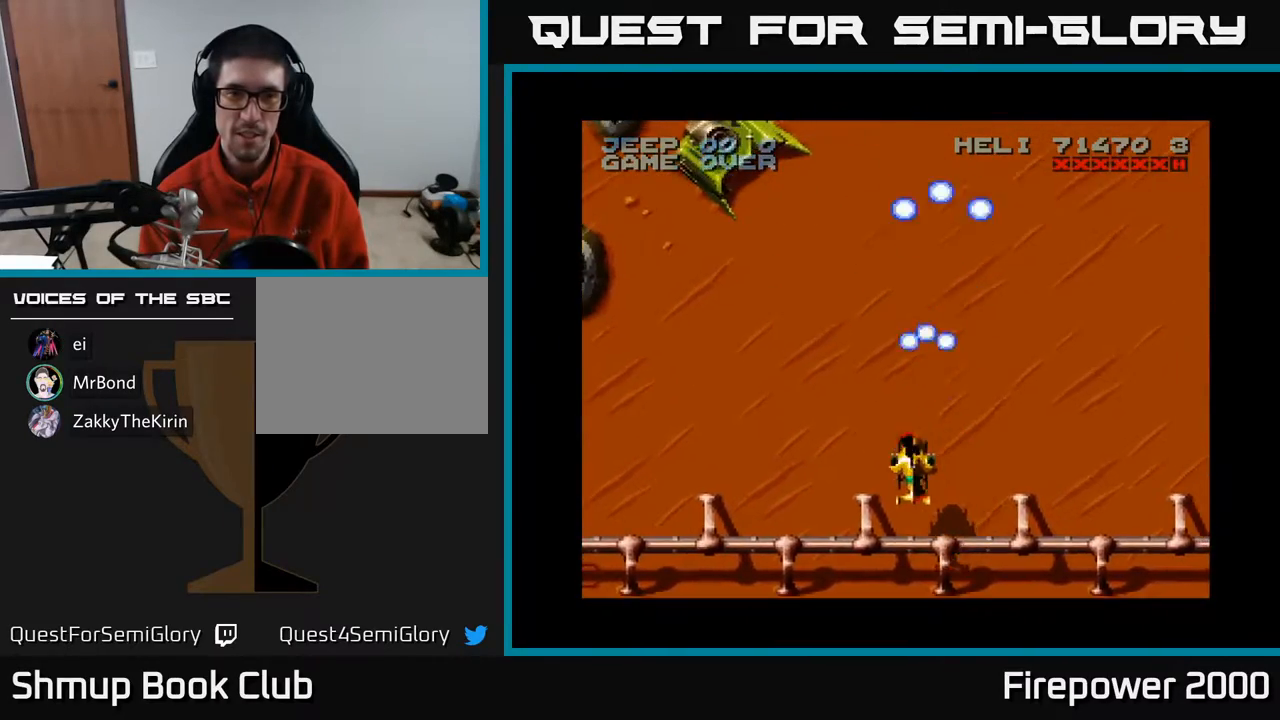
{"buttons": ["A", "DPAD_UP"], "events": [[483, "DPAD_LEFT", "up"], [483, "DPAD_UP", "down"]]}
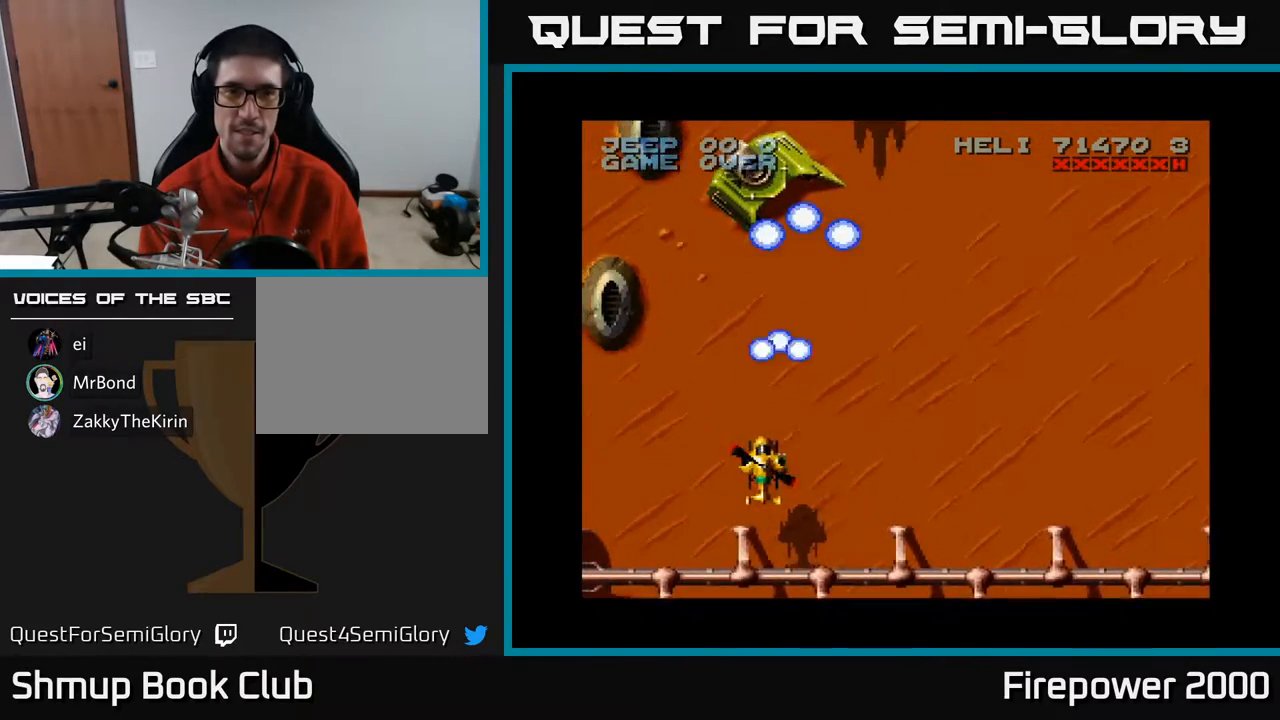
{"buttons": ["A", "DPAD_DOWN", "DPAD_RIGHT"], "events": [[183, "DPAD_UP", "up"], [433, "DPAD_DOWN", "down"], [433, "DPAD_RIGHT", "down"]]}
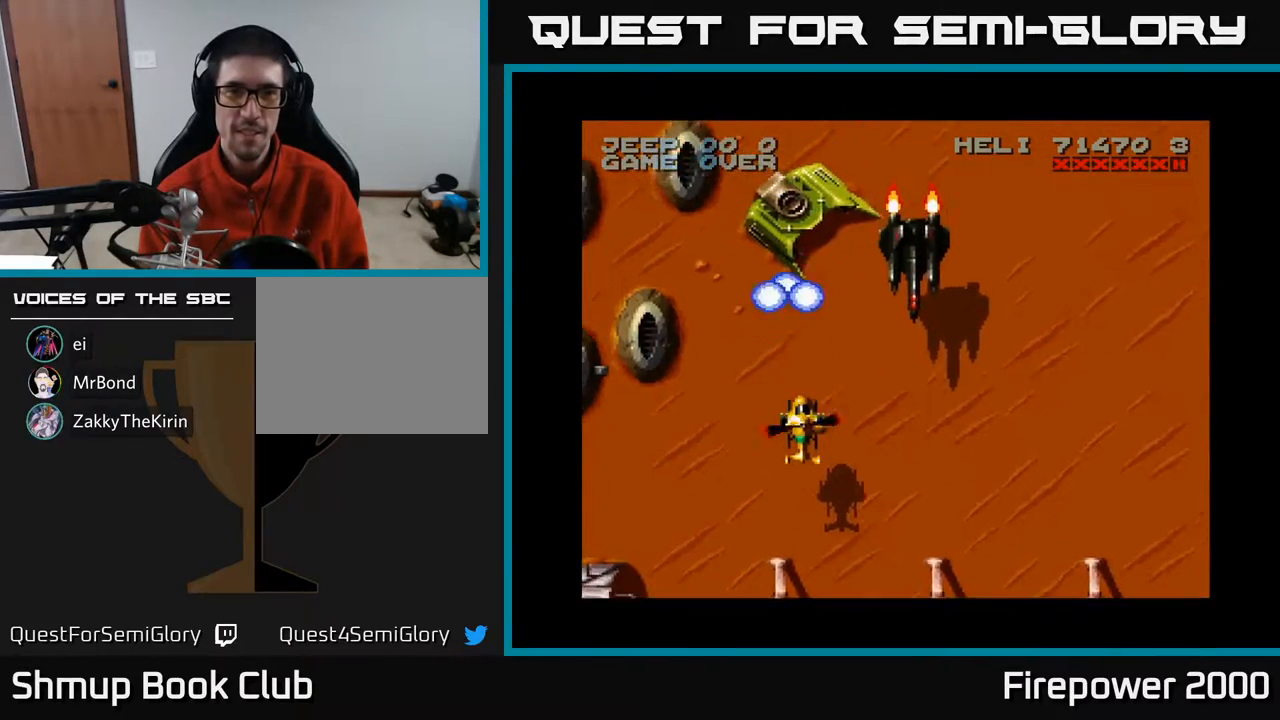
{"buttons": ["A", "DPAD_DOWN", "DPAD_RIGHT"], "events": [[167, "DPAD_LEFT", "down"], [167, "DPAD_RIGHT", "up"], [367, "DPAD_LEFT", "up"], [500, "DPAD_RIGHT", "down"]]}
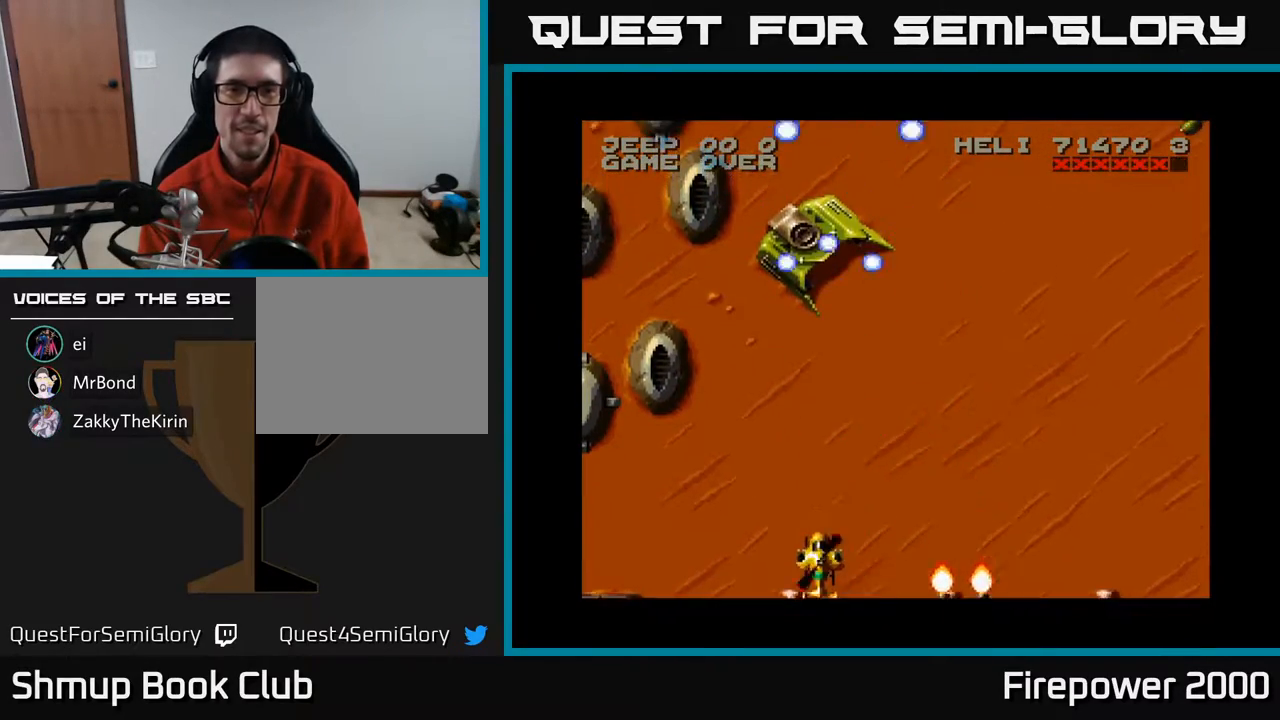
{"buttons": ["A", "DPAD_LEFT"], "events": [[33, "DPAD_RIGHT", "up"], [83, "DPAD_DOWN", "up"], [117, "DPAD_LEFT", "down"], [167, "DPAD_UP", "down"], [350, "DPAD_UP", "up"]]}
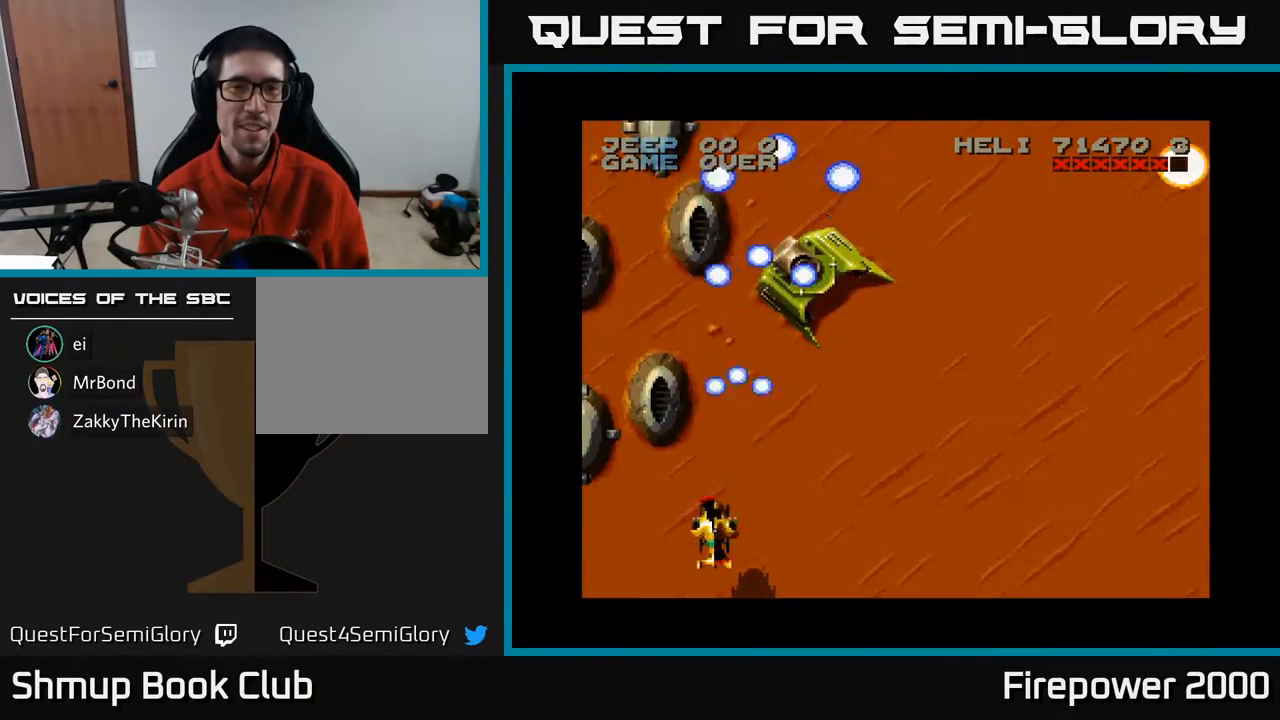
{"buttons": ["A", "DPAD_UP"], "events": [[217, "DPAD_DOWN", "down"], [250, "DPAD_LEFT", "up"], [283, "DPAD_RIGHT", "down"], [333, "DPAD_DOWN", "up"], [467, "DPAD_RIGHT", "up"], [467, "DPAD_UP", "down"]]}
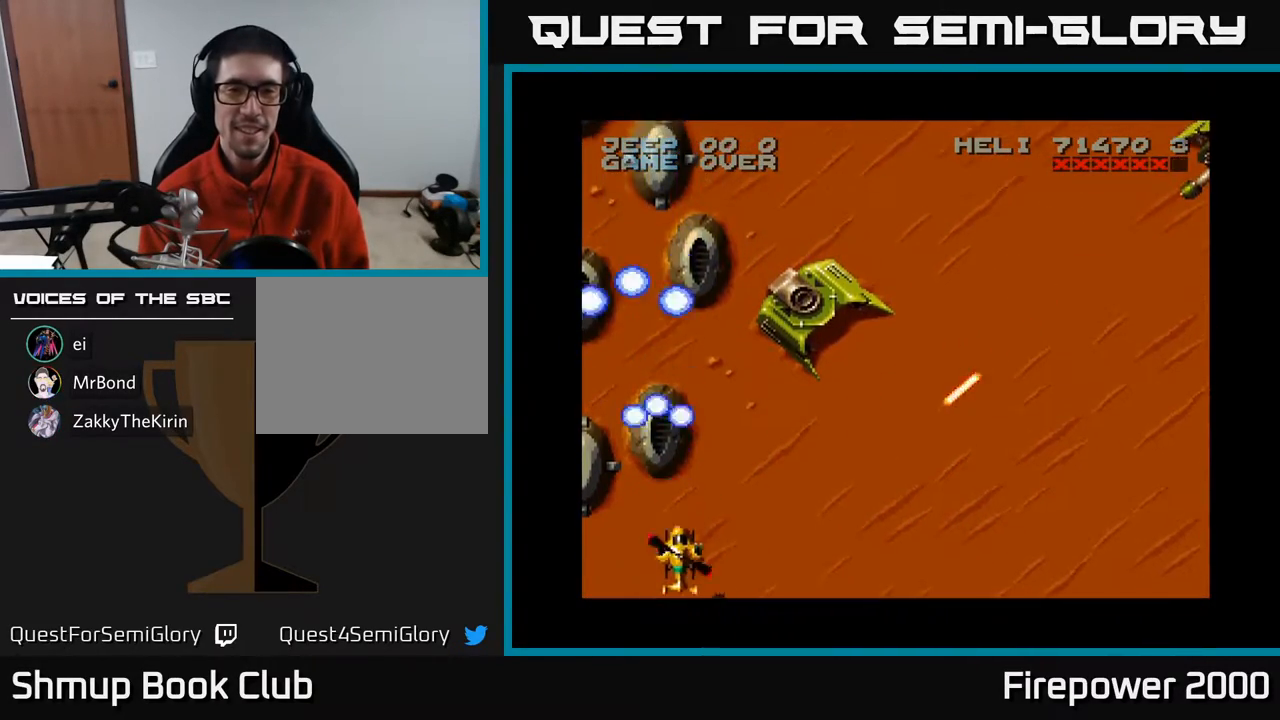
{"buttons": ["A", "DPAD_DOWN", "DPAD_RIGHT"], "events": [[150, "DPAD_RIGHT", "down"], [283, "DPAD_UP", "up"], [433, "DPAD_DOWN", "down"]]}
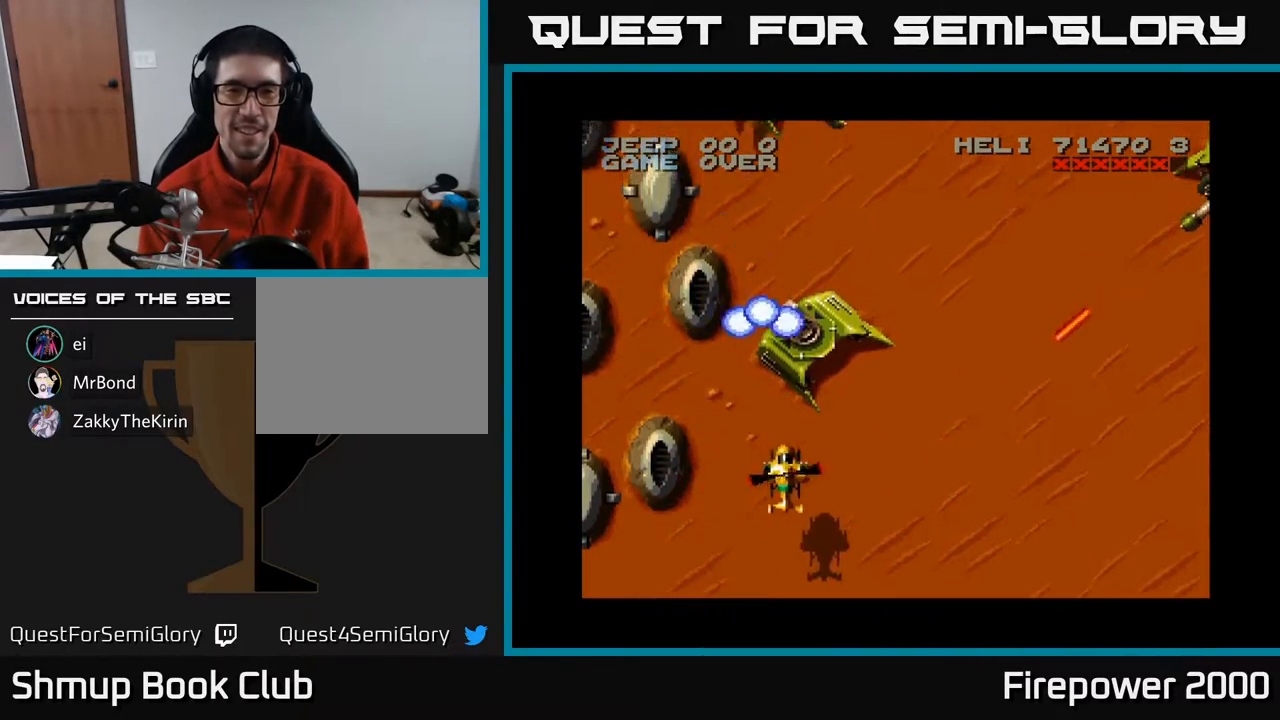
{"buttons": ["A", "DPAD_RIGHT"], "events": [[383, "DPAD_DOWN", "up"]]}
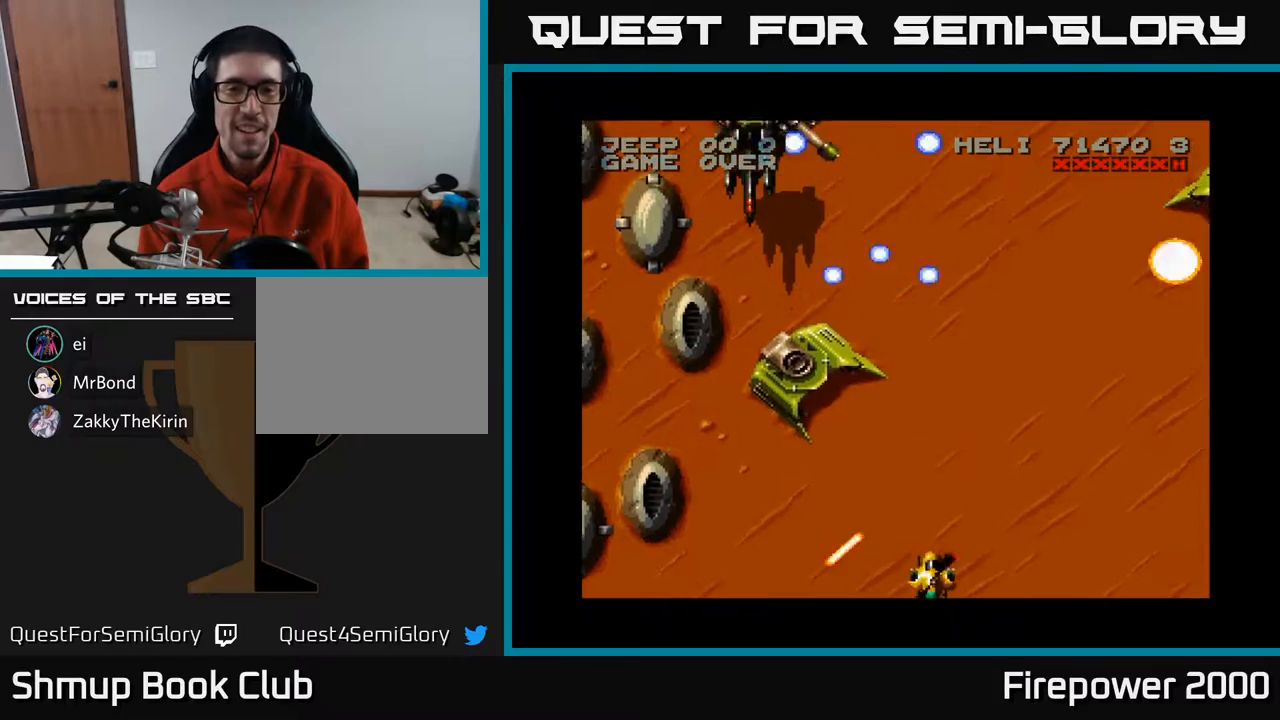
{"buttons": ["A", "DPAD_RIGHT"], "events": []}
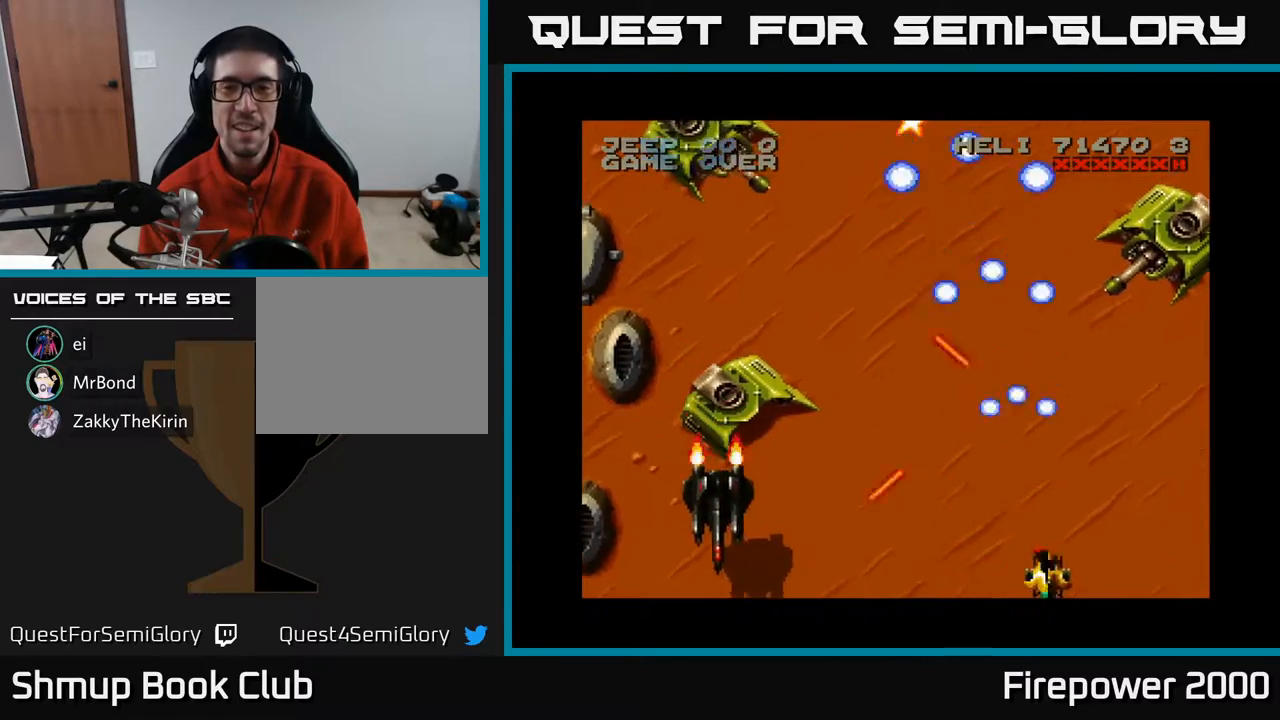
{"buttons": ["A", "DPAD_RIGHT"], "events": [[183, "DPAD_LEFT", "down"], [183, "DPAD_RIGHT", "up"], [383, "DPAD_LEFT", "up"], [433, "DPAD_RIGHT", "down"]]}
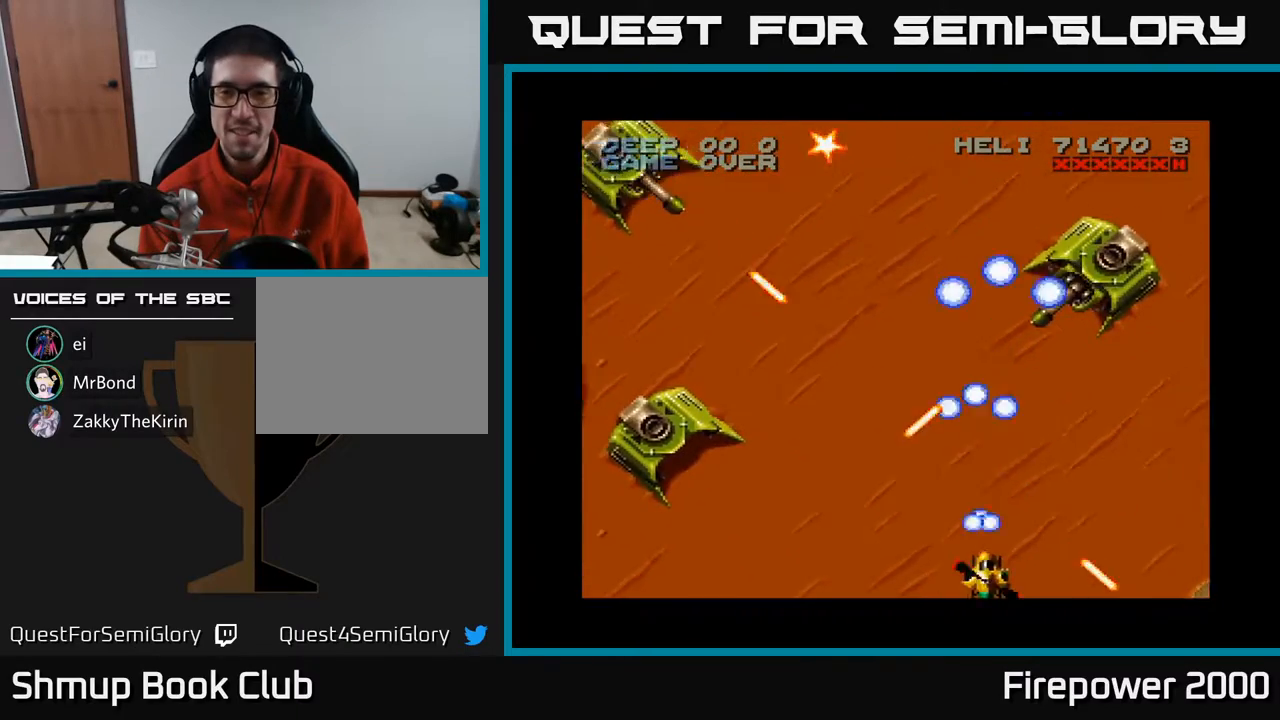
{"buttons": ["A", "DPAD_UP"], "events": [[67, "DPAD_UP", "down"], [300, "DPAD_RIGHT", "up"], [367, "DPAD_LEFT", "down"], [483, "DPAD_LEFT", "up"]]}
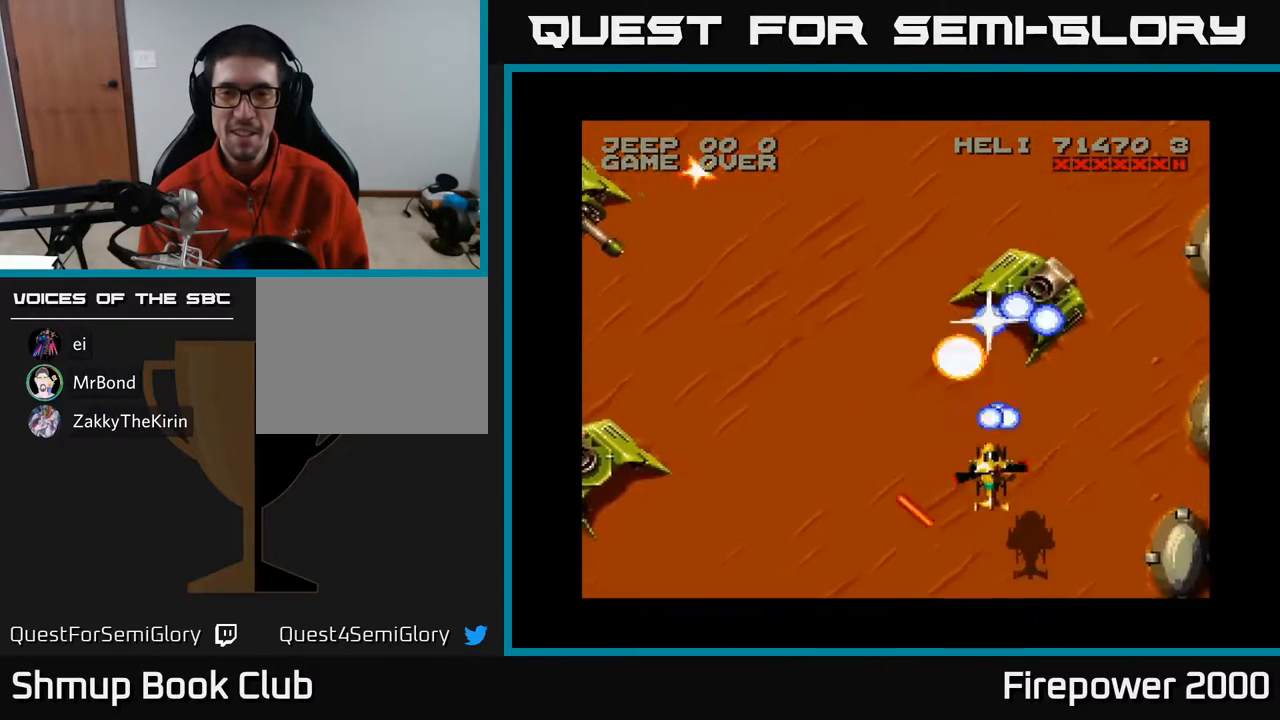
{"buttons": ["A", "DPAD_LEFT"], "events": [[250, "DPAD_RIGHT", "down"], [317, "DPAD_RIGHT", "up"], [500, "DPAD_LEFT", "down"], [500, "DPAD_UP", "up"]]}
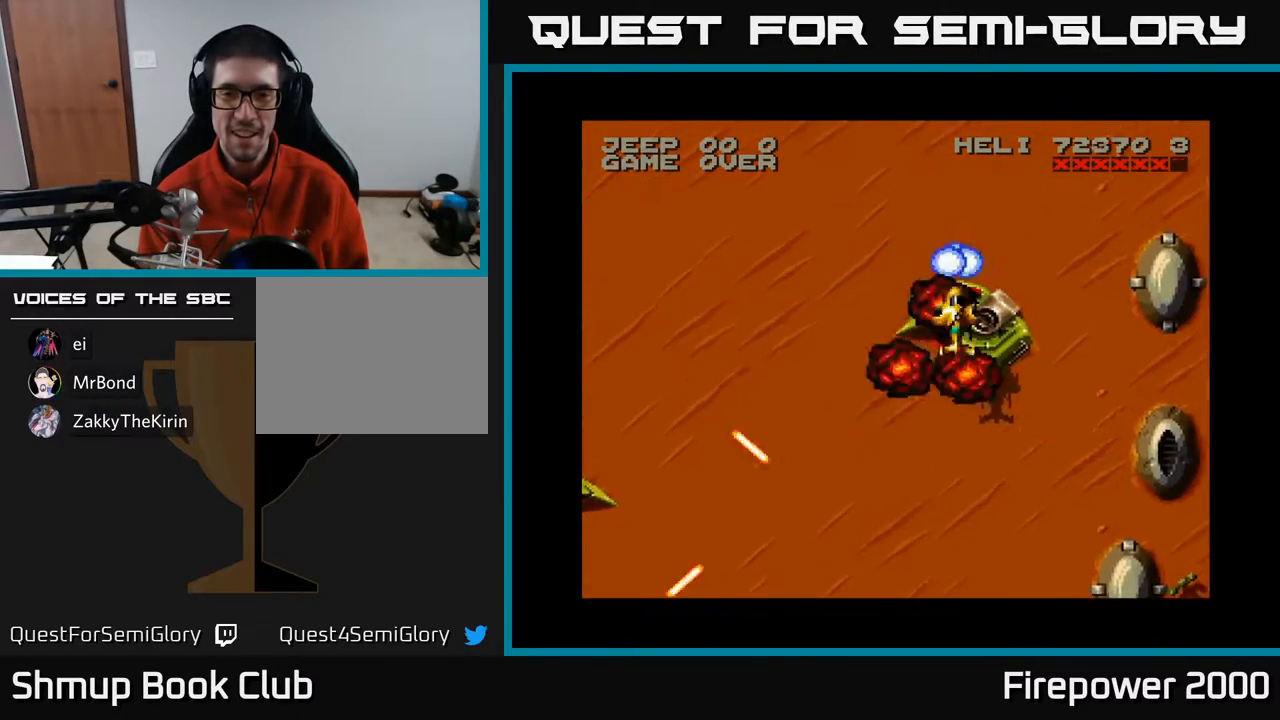
{"buttons": ["A", "DPAD_LEFT"], "events": [[117, "DPAD_DOWN", "down"], [133, "DPAD_DOWN", "up"], [300, "DPAD_UP", "down"], [467, "DPAD_UP", "up"]]}
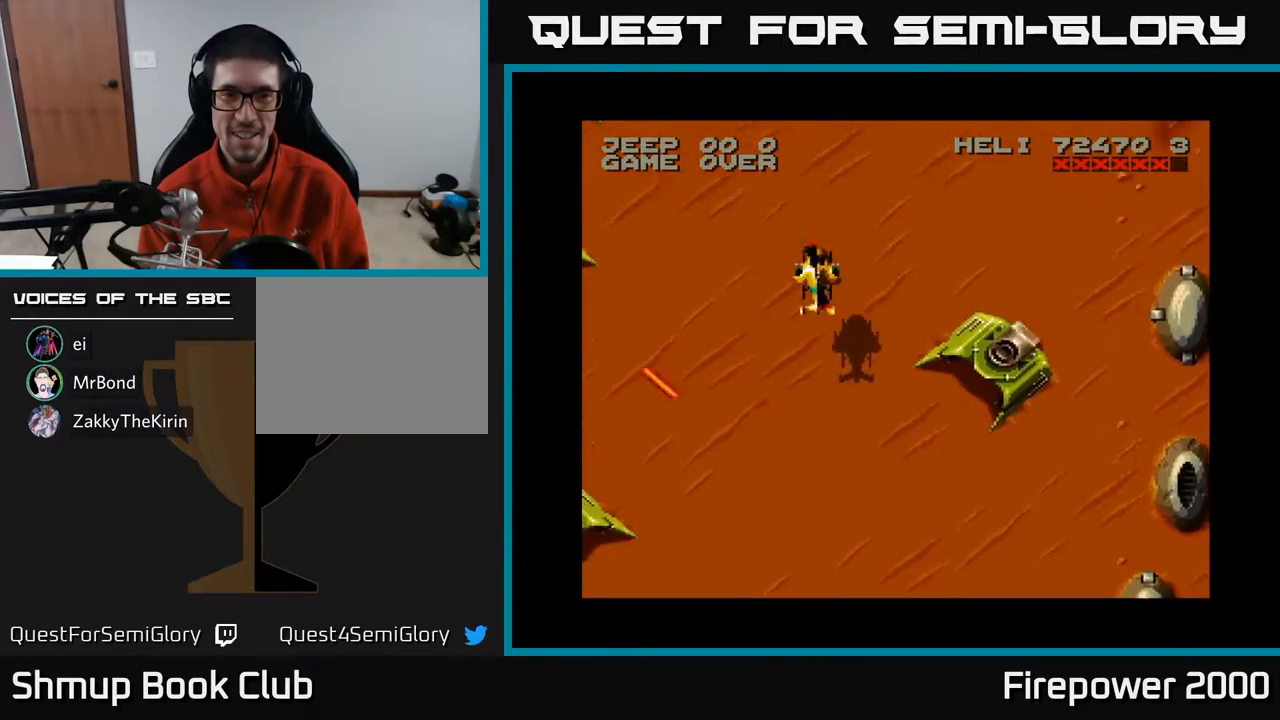
{"buttons": ["A", "DPAD_LEFT"], "events": []}
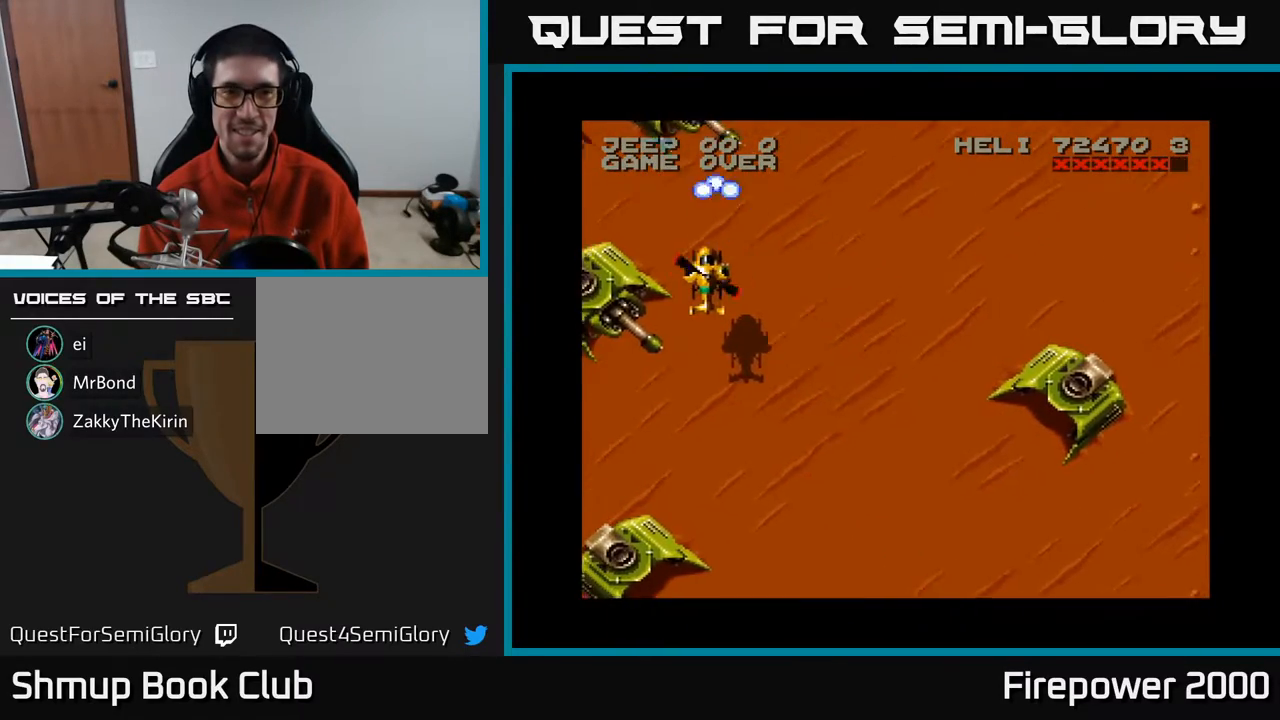
{"buttons": ["A", "DPAD_DOWN", "DPAD_LEFT"], "events": [[350, "DPAD_DOWN", "down"]]}
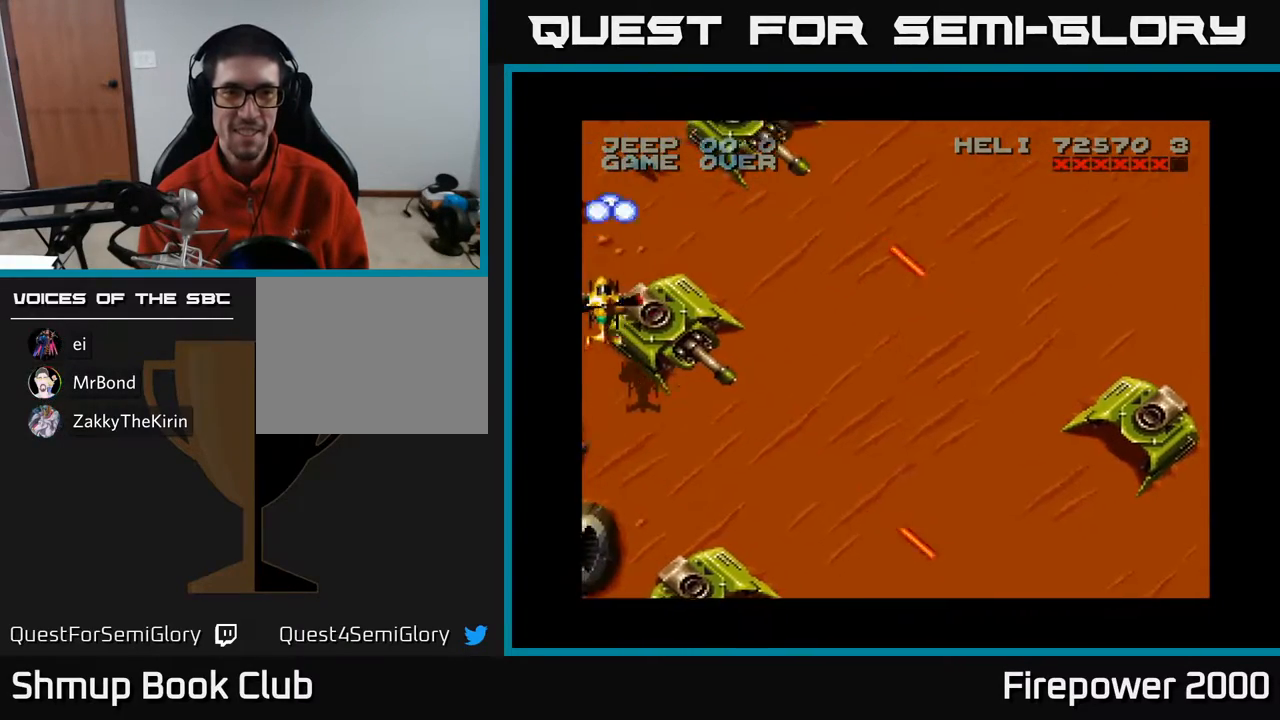
{"buttons": ["A", "DPAD_DOWN"], "events": [[83, "DPAD_LEFT", "up"], [133, "DPAD_RIGHT", "down"], [400, "DPAD_RIGHT", "up"]]}
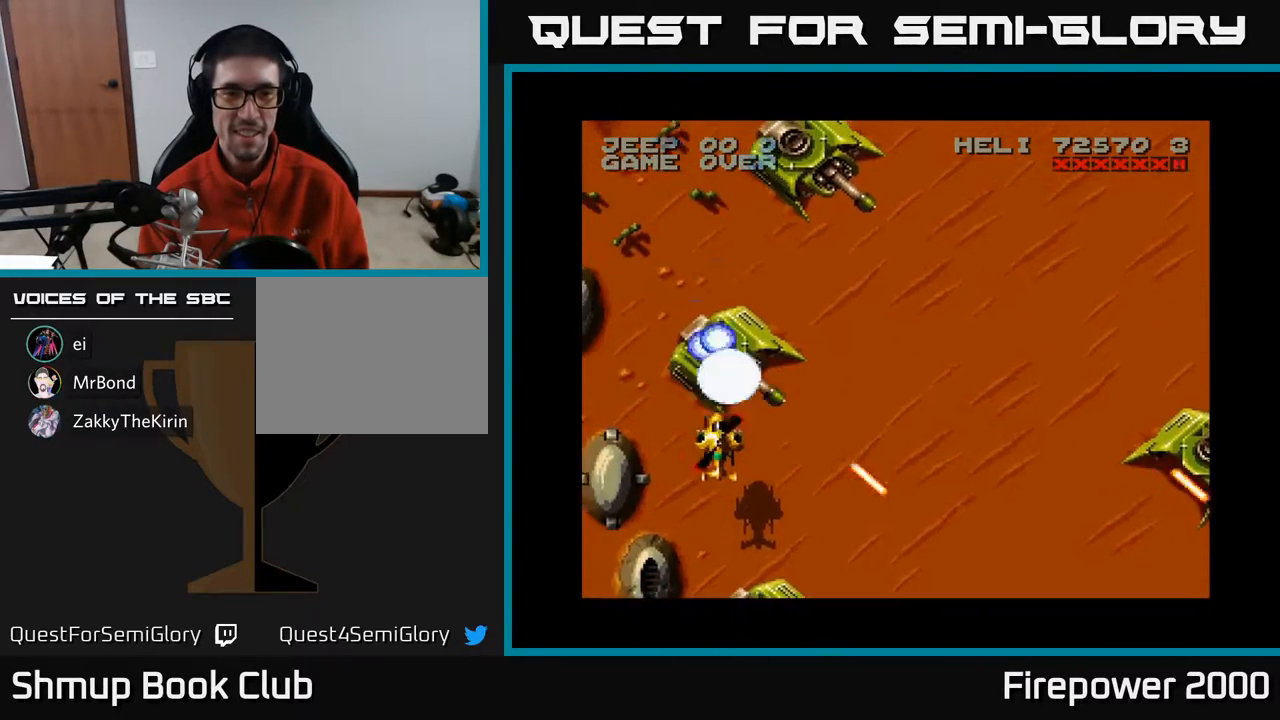
{"buttons": ["A"], "events": [[167, "DPAD_RIGHT", "down"], [233, "DPAD_RIGHT", "up"], [500, "DPAD_DOWN", "up"]]}
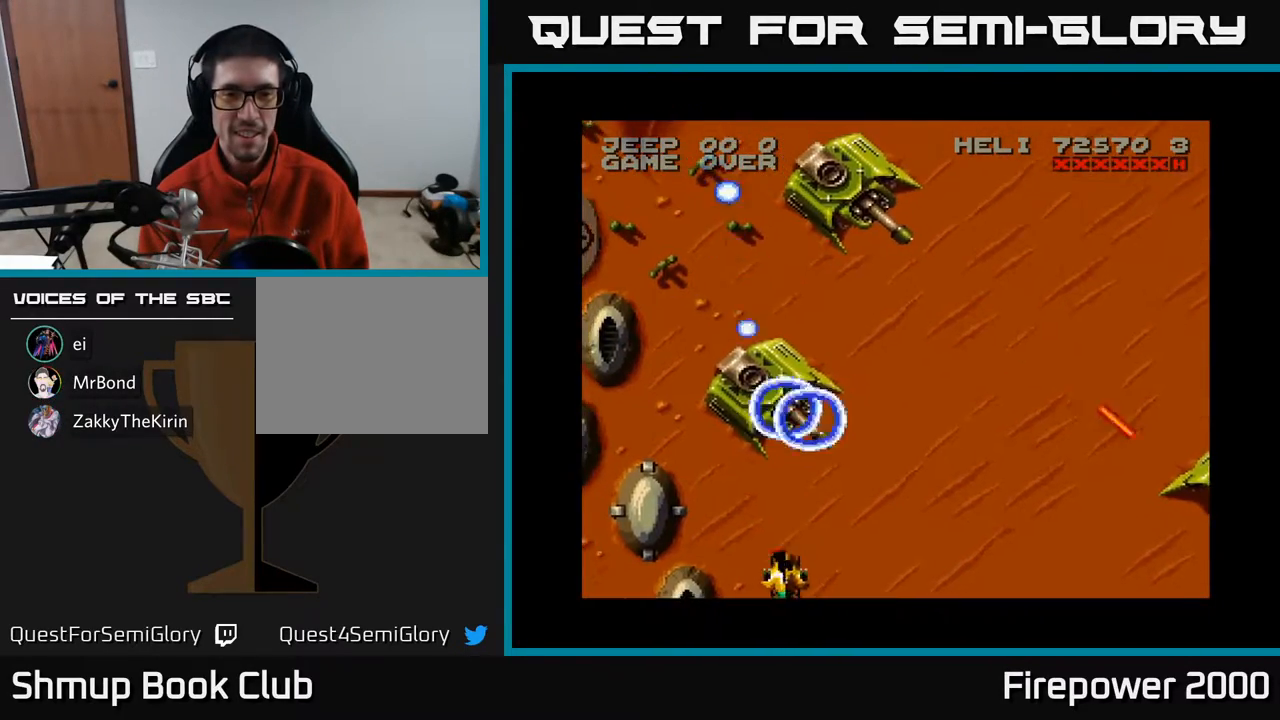
{"buttons": ["A", "DPAD_RIGHT"], "events": [[100, "DPAD_RIGHT", "down"], [233, "DPAD_RIGHT", "up"], [283, "DPAD_LEFT", "down"], [433, "DPAD_LEFT", "up"], [450, "DPAD_RIGHT", "down"]]}
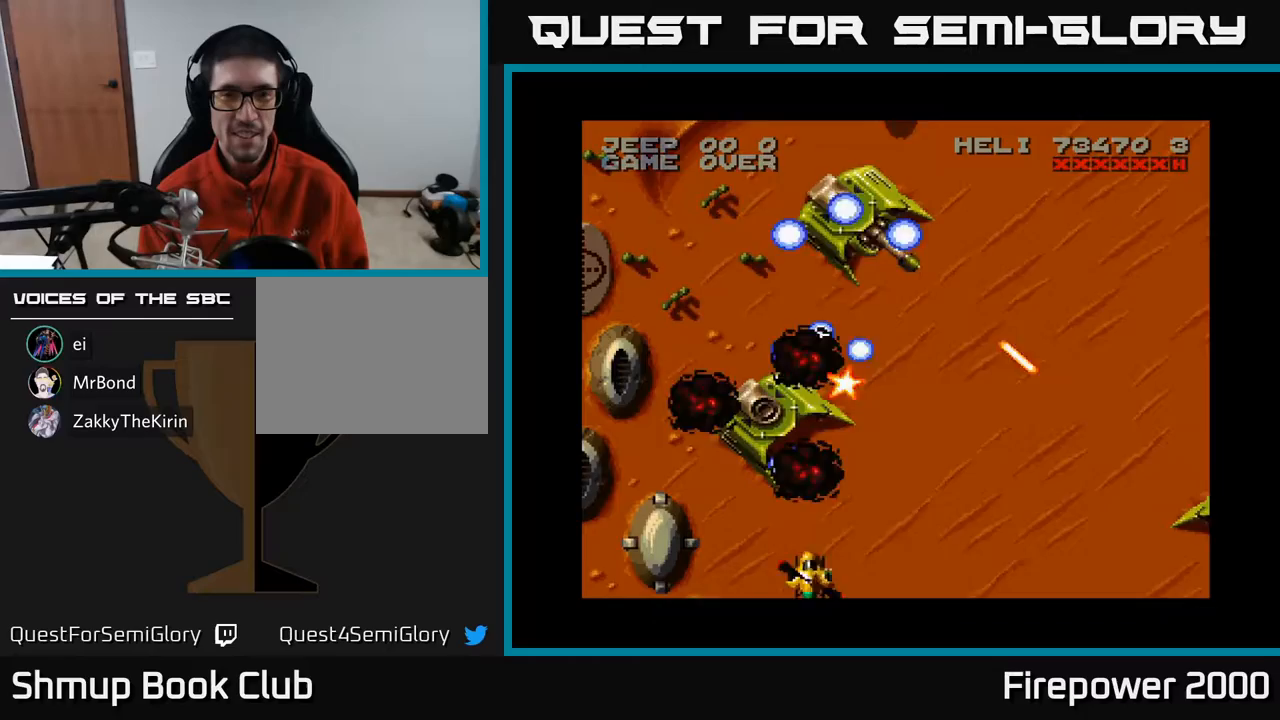
{"buttons": ["A", "DPAD_UP"], "events": [[17, "DPAD_UP", "down"], [183, "DPAD_RIGHT", "up"]]}
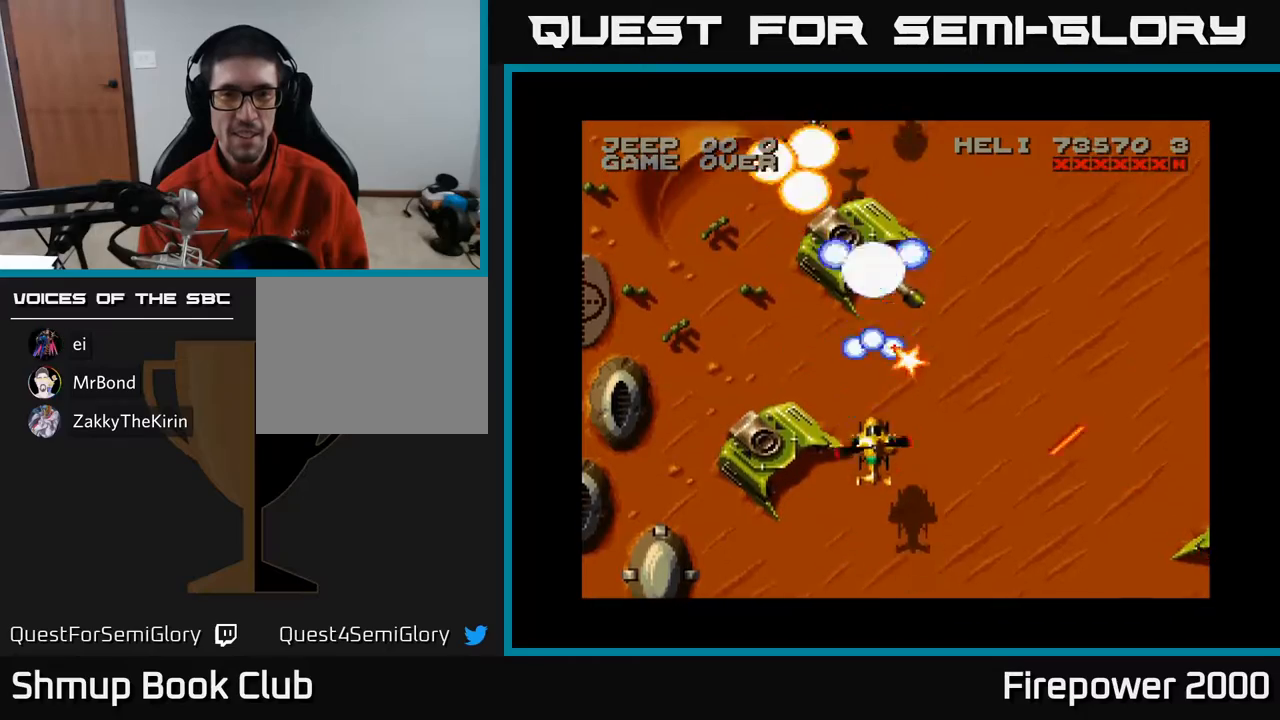
{"buttons": ["A", "DPAD_DOWN", "DPAD_LEFT"], "events": [[367, "DPAD_LEFT", "down"], [367, "DPAD_UP", "up"], [383, "DPAD_DOWN", "down"]]}